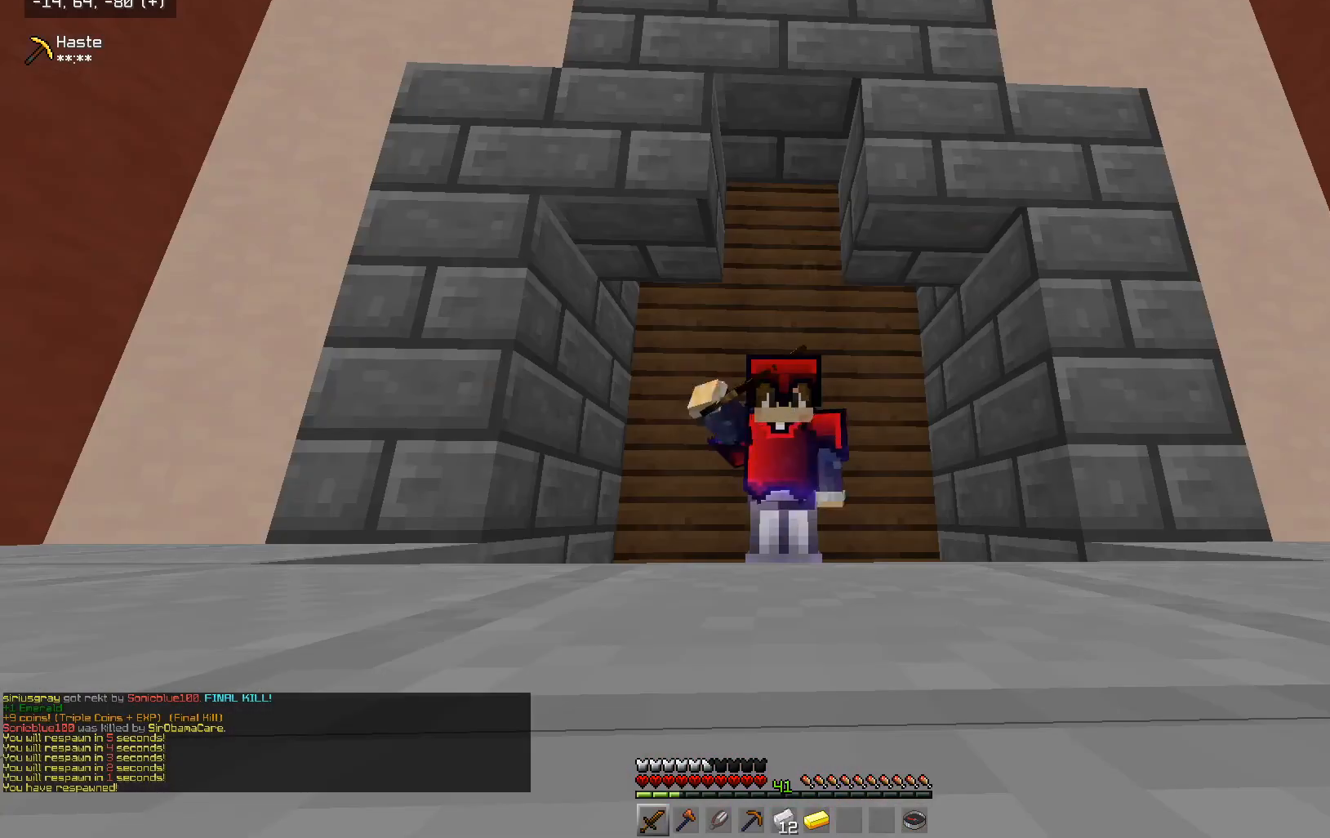
Gameplay with keyboard and mouse; each line is a JSON object with the keys and mouse buttons held at the frame after it. "events" lists presses ("down") and releases ("up") of "a", "d", "s", "space", "w", "mouse_left" and "mouse_right" between this image and that frame as [ms after this image, input, new state], when the widget could be followed in between. "mouse_left", "mouse_right" = the "left", "right" buttons of the "mouse" list. No other keys are recorded. Fast repeated clicks can show as one long hold. Mouse movement is not recorded.
{"keys": [], "mouse": ["left", "right"], "events": []}
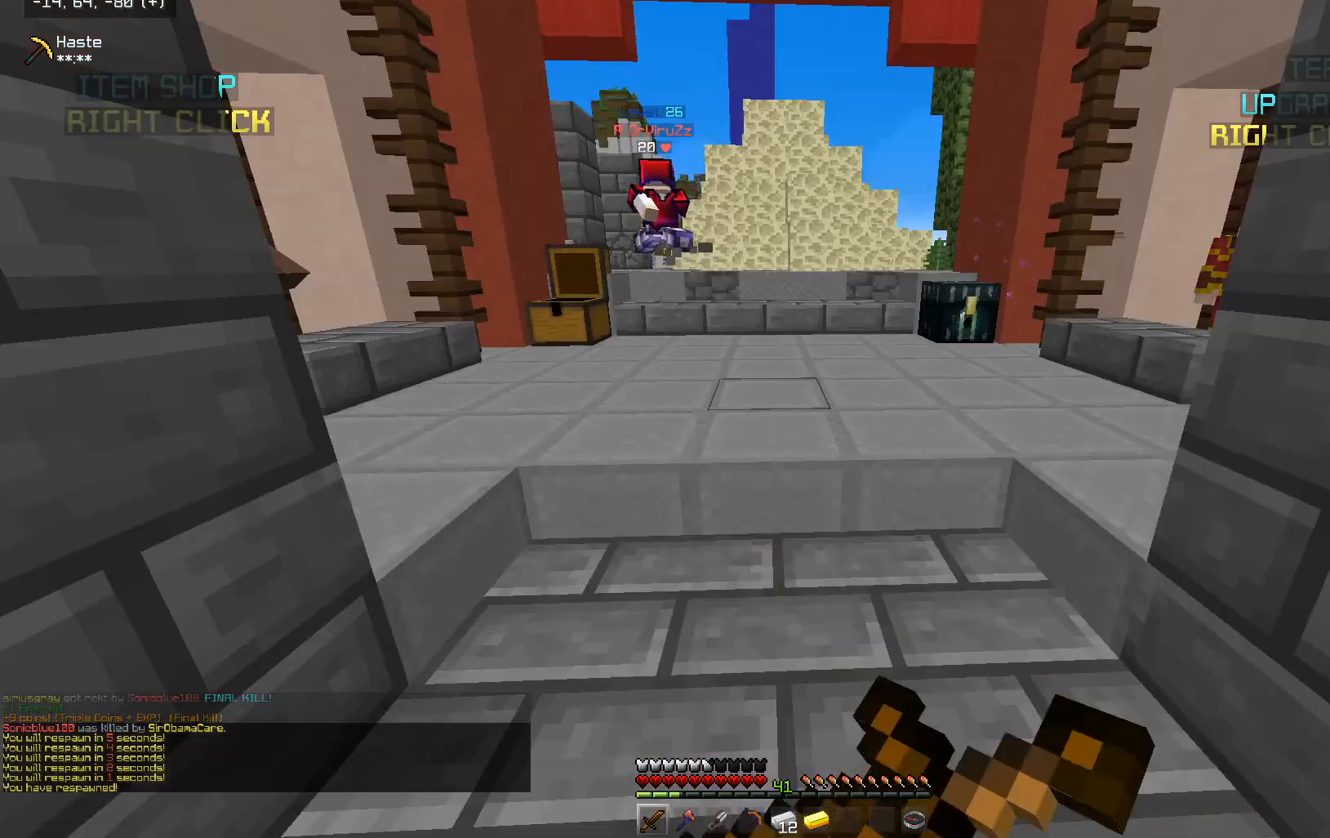
{"keys": ["d", "w"], "mouse": ["left", "right"], "events": [[233, "w", "down"], [433, "d", "down"]]}
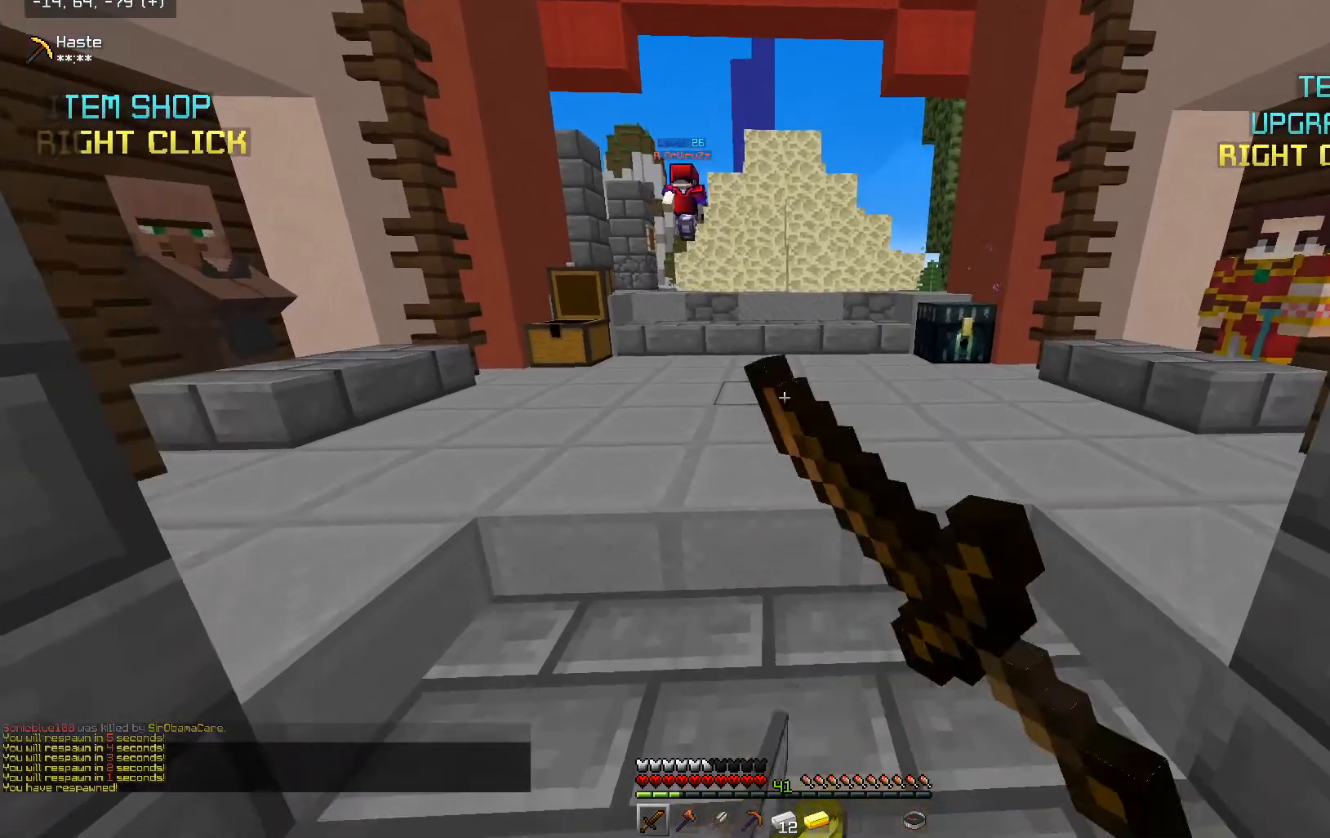
{"keys": [], "mouse": ["left", "right"], "events": [[133, "w", "up"], [200, "d", "up"], [283, "s", "down"], [483, "s", "up"]]}
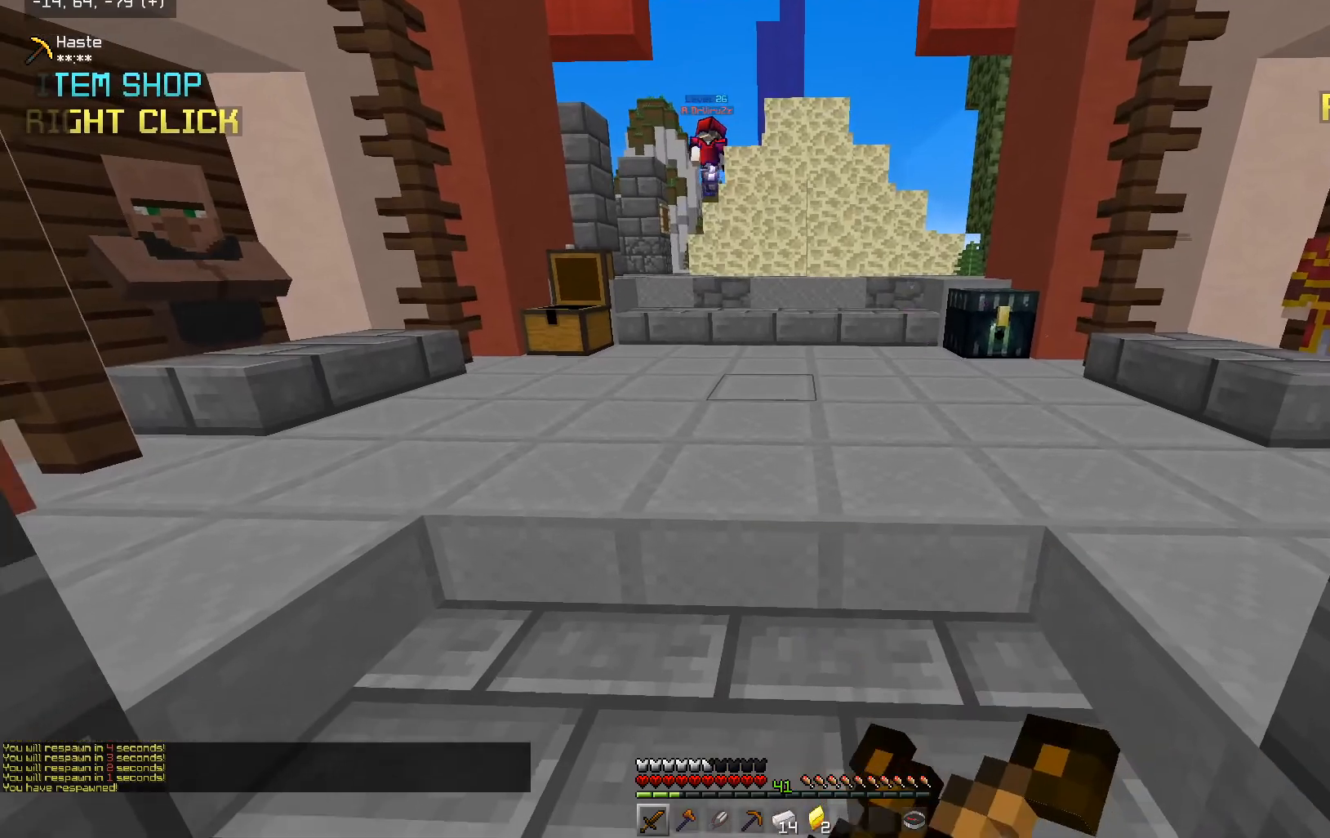
{"keys": [], "mouse": ["left"], "events": [[483, "mouse_right", "up"]]}
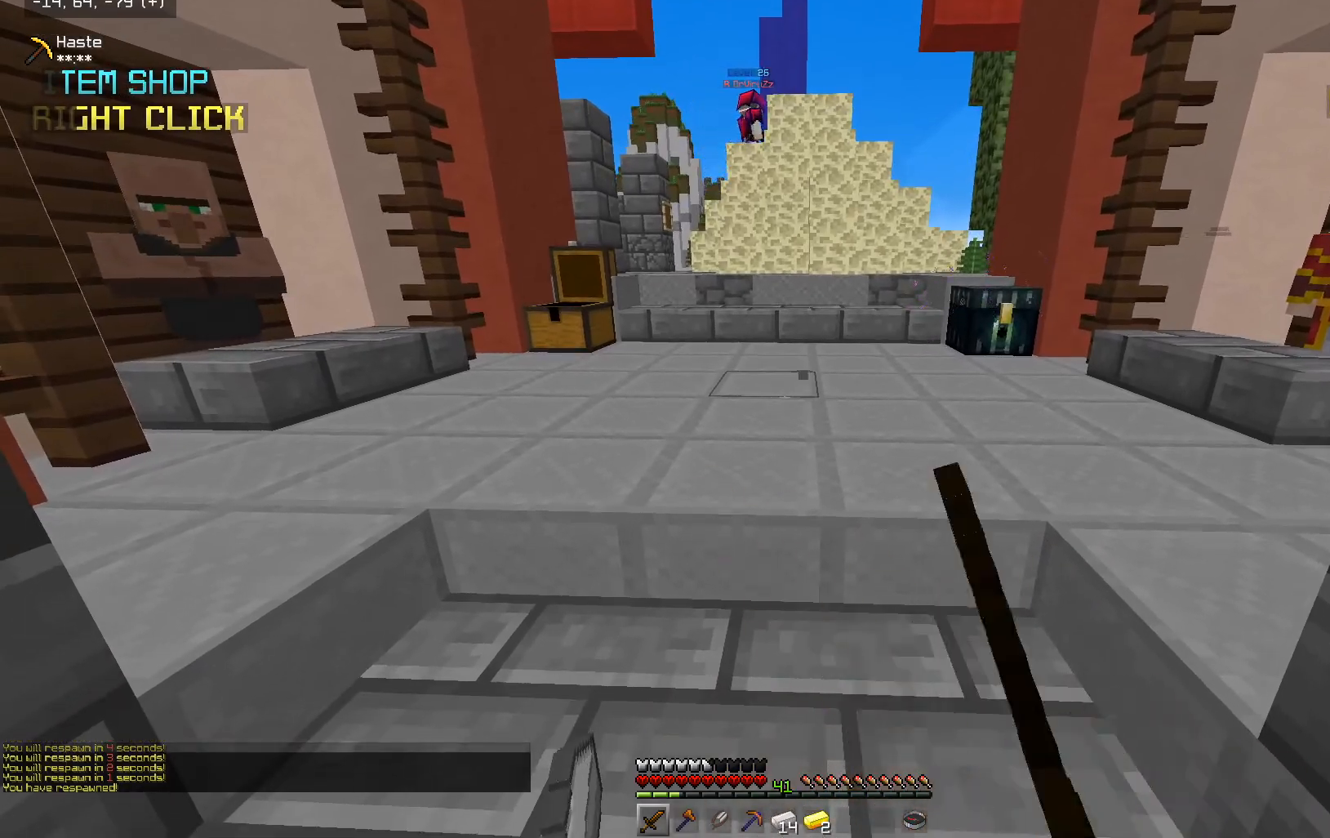
{"keys": [], "mouse": ["right"], "events": [[33, "mouse_right", "down"], [150, "mouse_right", "up"], [183, "mouse_right", "down"], [433, "mouse_left", "up"]]}
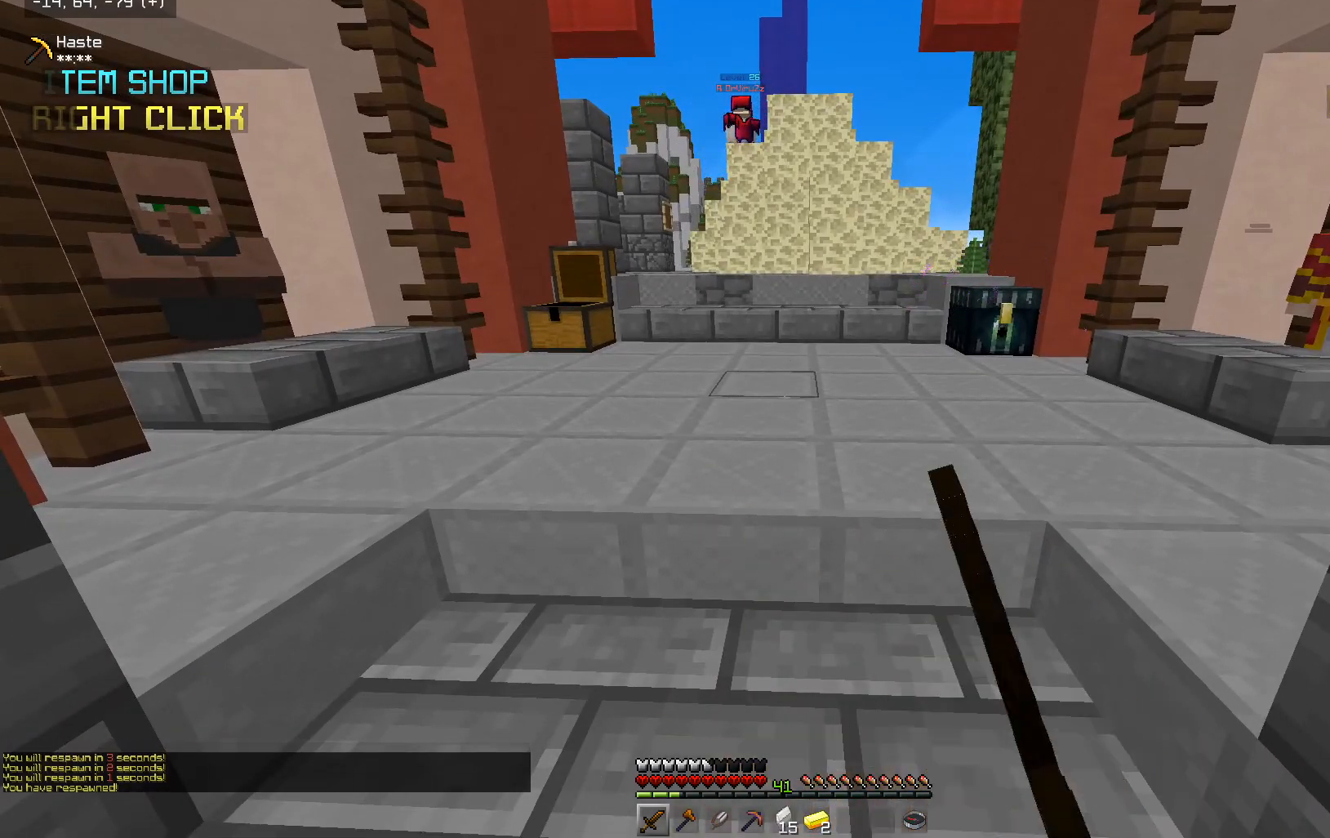
{"keys": [], "mouse": [], "events": [[33, "mouse_right", "up"]]}
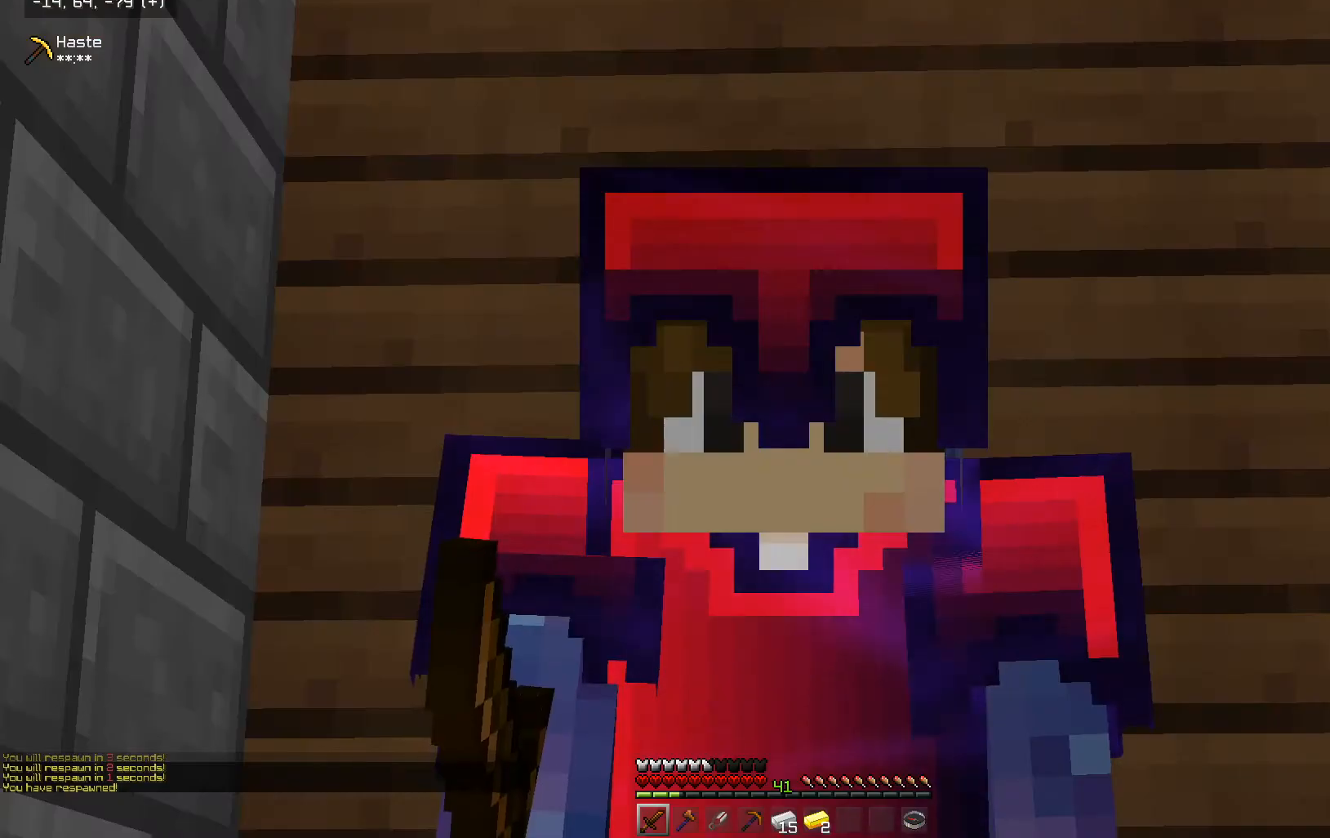
{"keys": [], "mouse": [], "events": []}
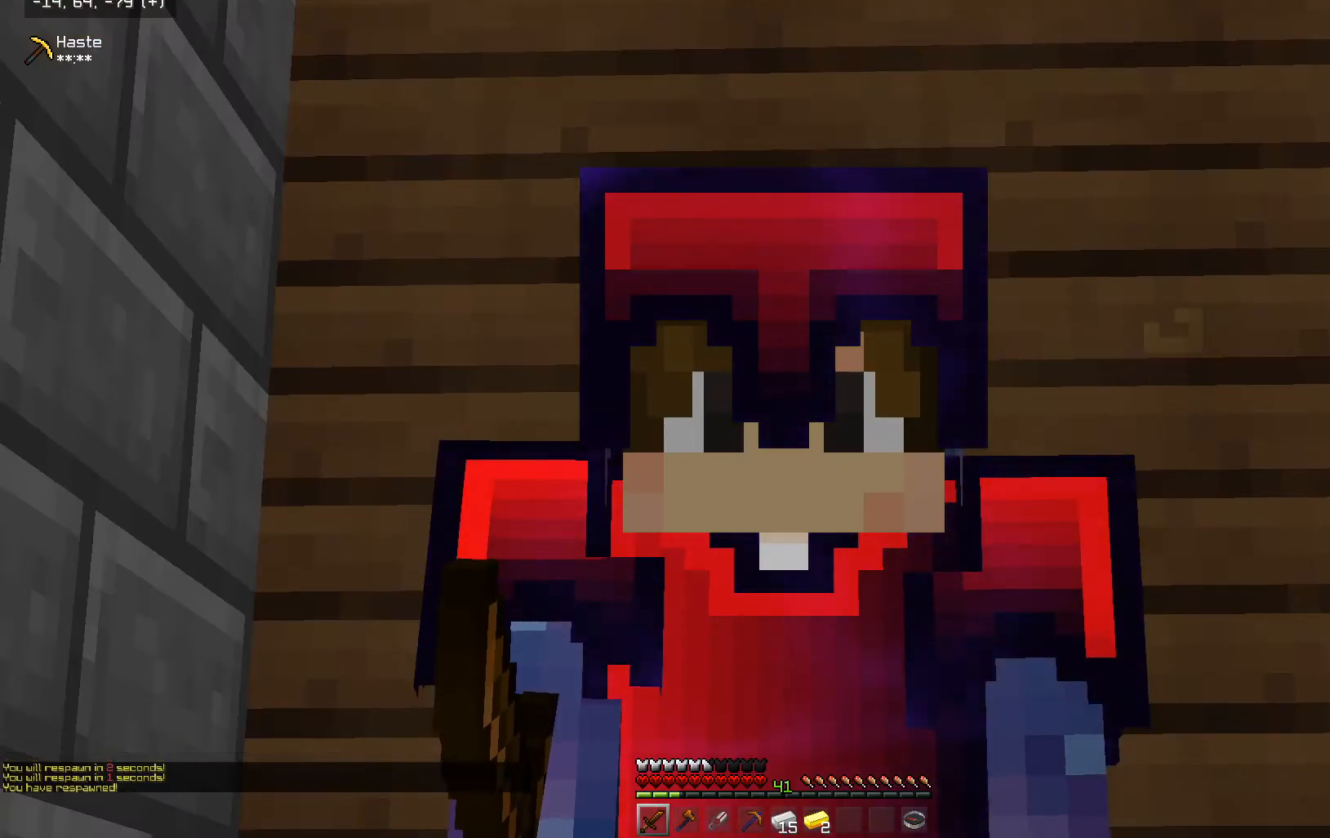
{"keys": [], "mouse": [], "events": []}
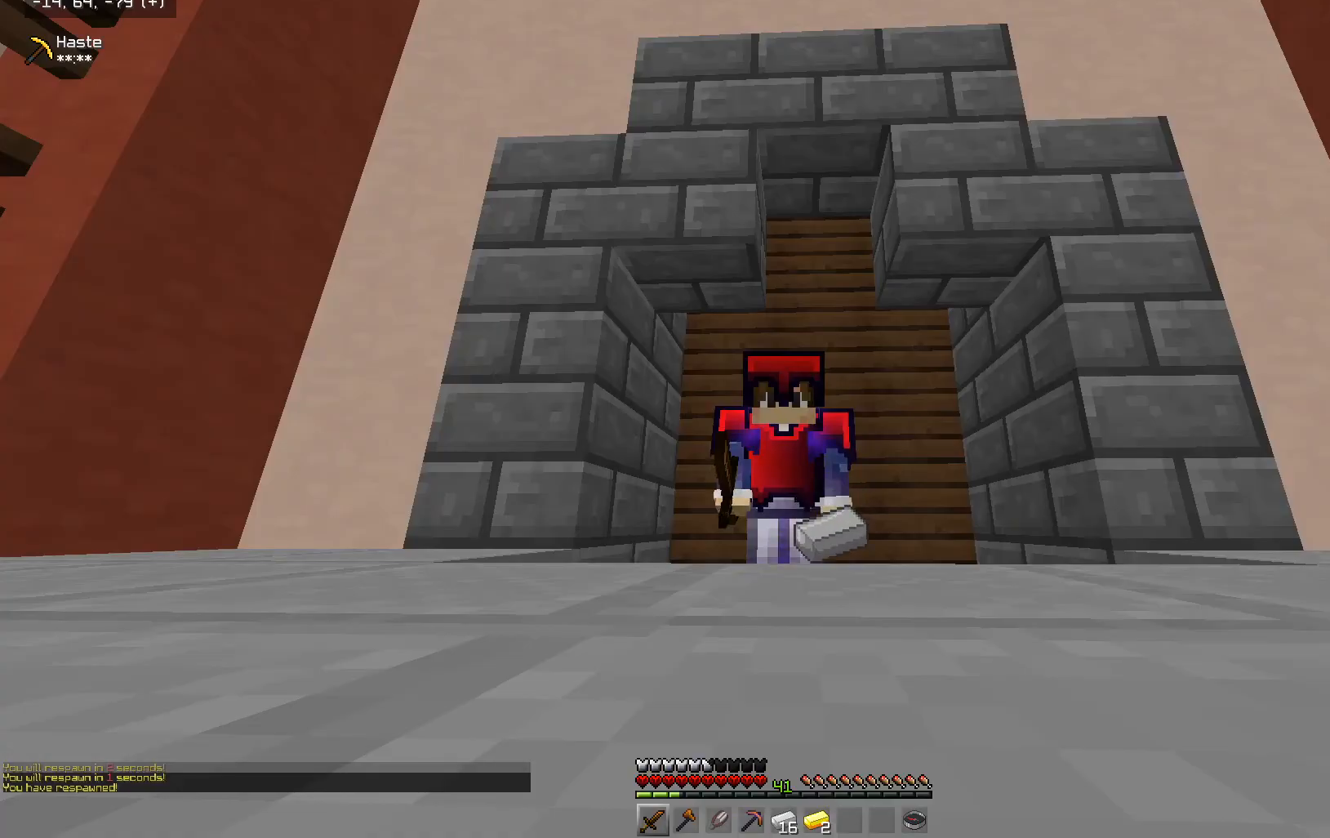
{"keys": [], "mouse": ["left", "right"], "events": [[283, "mouse_left", "down"], [283, "mouse_right", "down"]]}
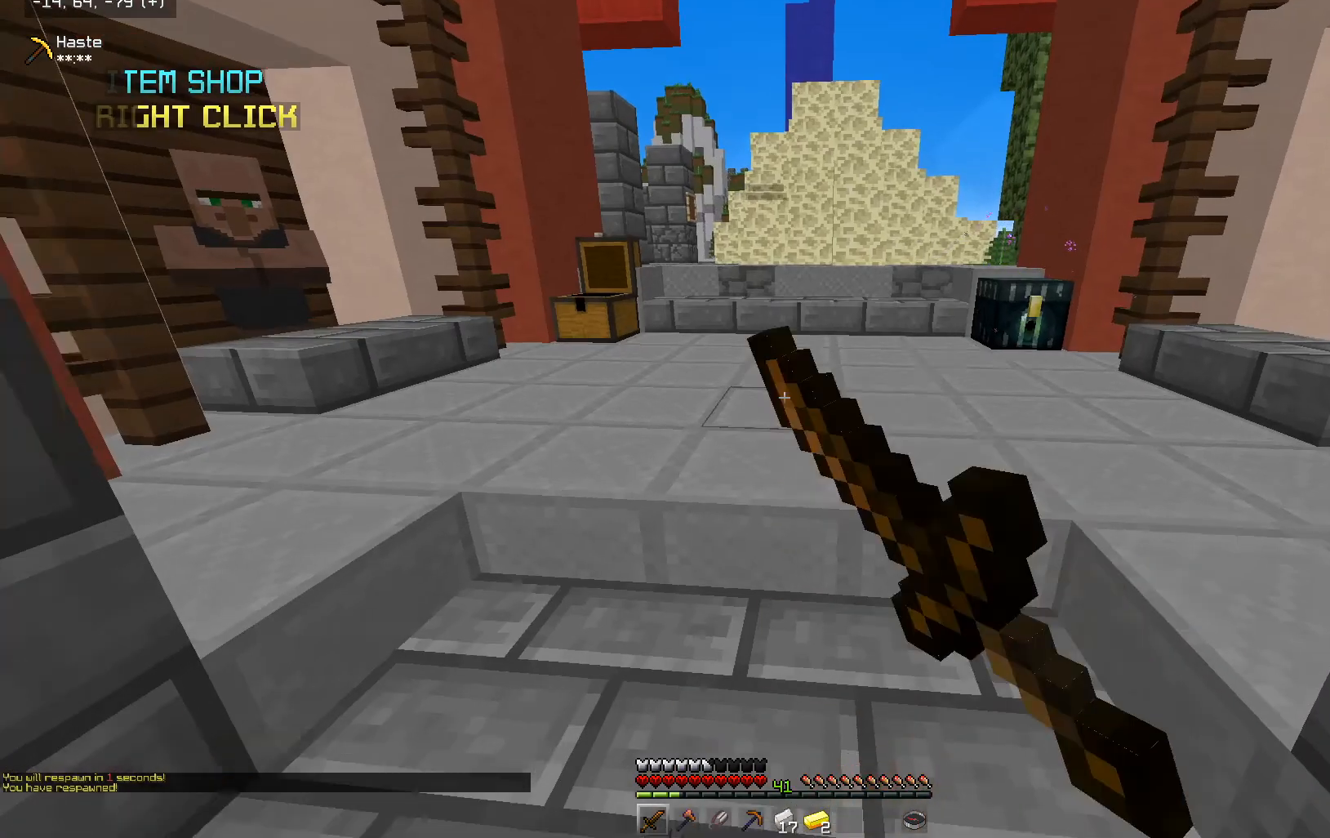
{"keys": ["a", "w"], "mouse": ["left", "right"], "events": [[183, "a", "down"], [183, "w", "down"], [400, "mouse_right", "up"], [433, "mouse_right", "down"]]}
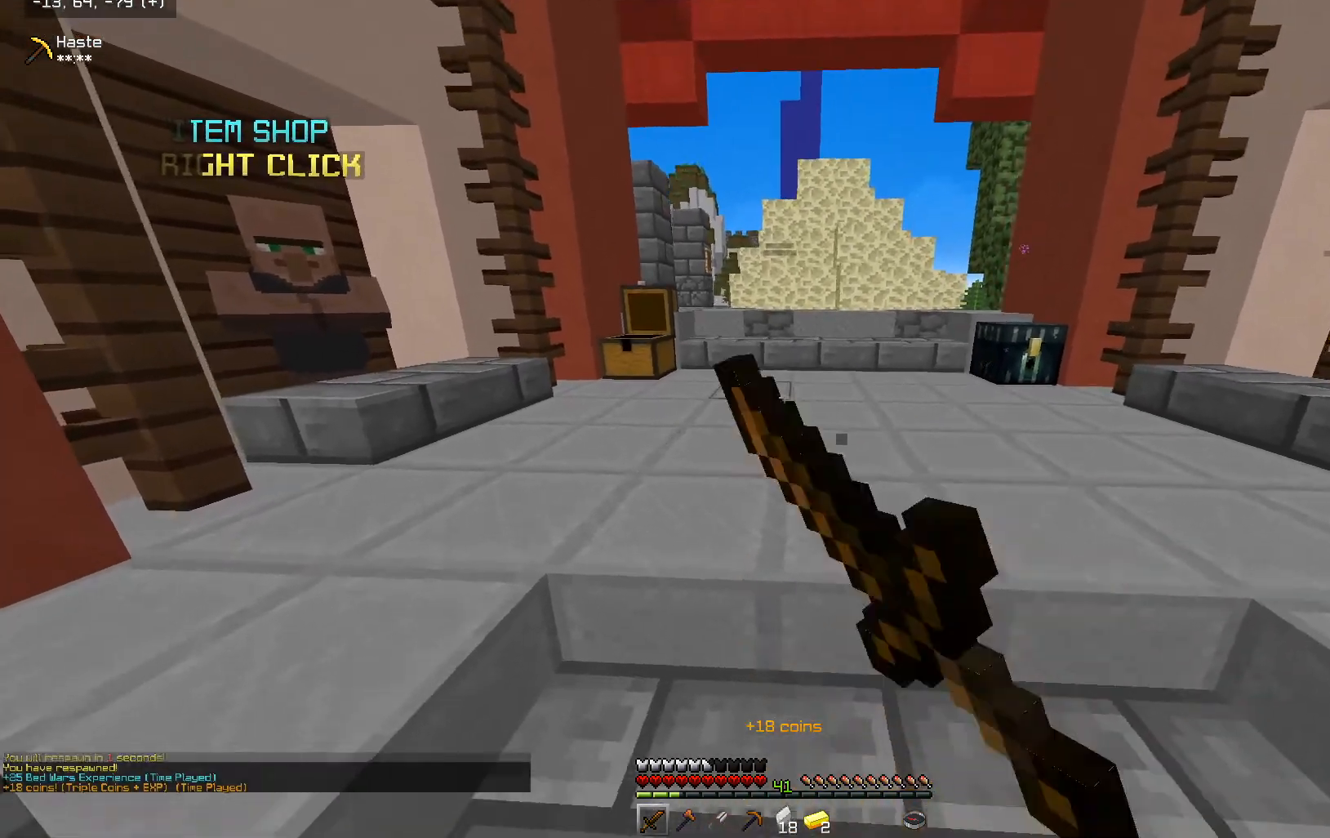
{"keys": ["s"], "mouse": ["left", "right"], "events": [[33, "mouse_left", "up"], [33, "mouse_right", "up"], [33, "w", "up"], [83, "mouse_left", "down"], [133, "mouse_right", "down"], [133, "s", "down"], [183, "d", "down"], [233, "a", "up"], [367, "d", "up"]]}
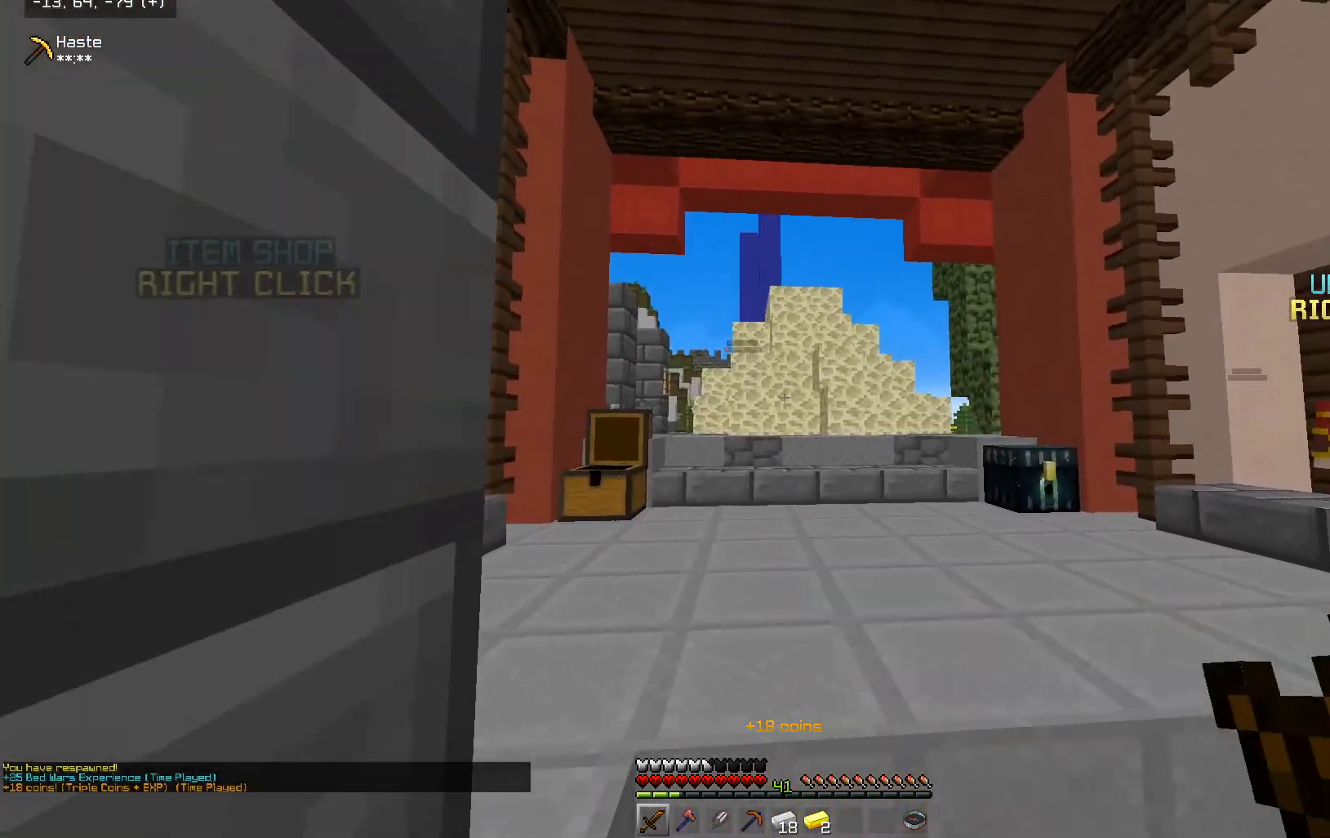
{"keys": ["d"], "mouse": [], "events": [[33, "d", "down"], [33, "mouse_right", "up"], [183, "s", "up"], [233, "mouse_right", "down"], [333, "mouse_left", "up"], [383, "mouse_left", "down"], [483, "mouse_left", "up"], [483, "mouse_right", "up"]]}
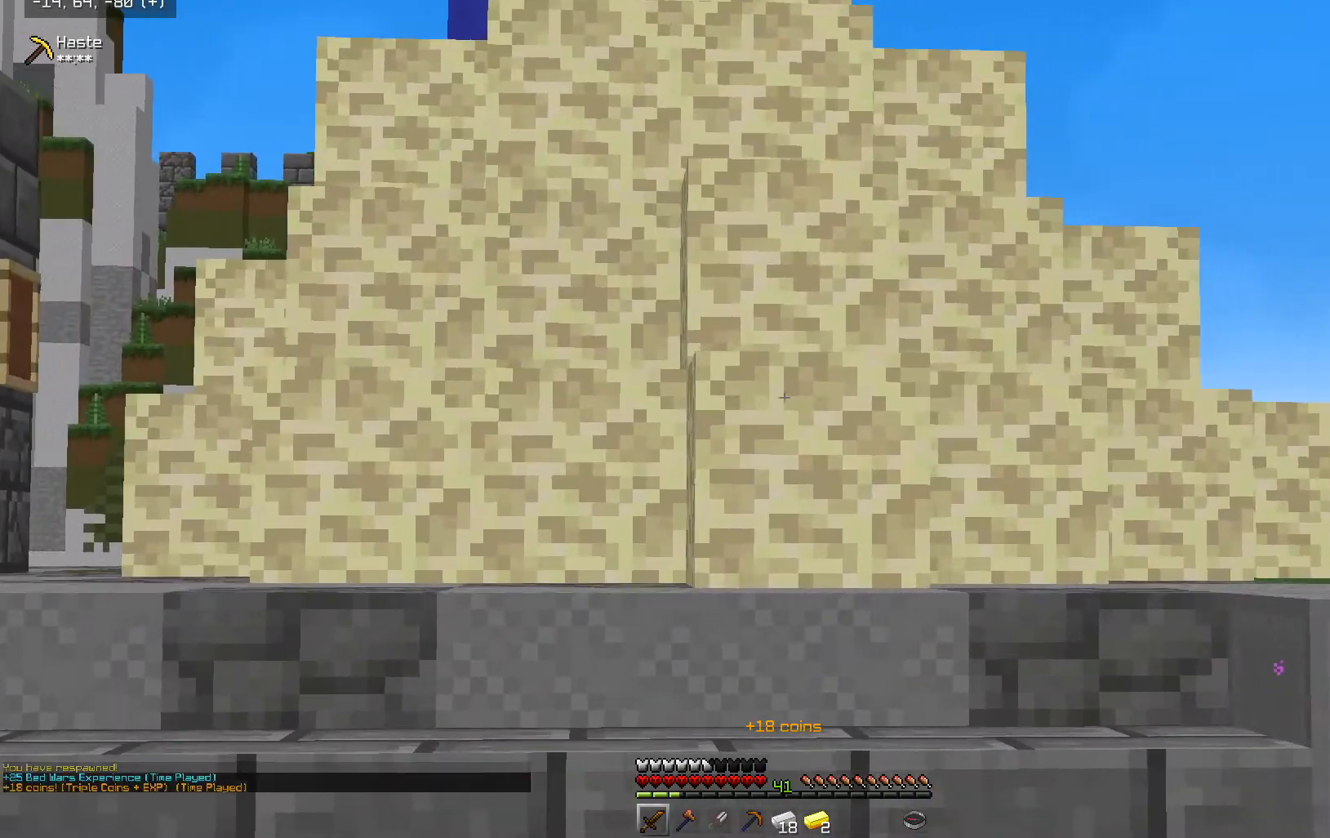
{"keys": ["a", "w"], "mouse": ["left", "right"], "events": [[33, "mouse_left", "down"], [133, "mouse_left", "up"], [283, "mouse_left", "down"], [283, "mouse_right", "down"], [333, "d", "up"], [383, "a", "down"], [383, "mouse_left", "up"], [433, "mouse_left", "down"], [483, "w", "down"]]}
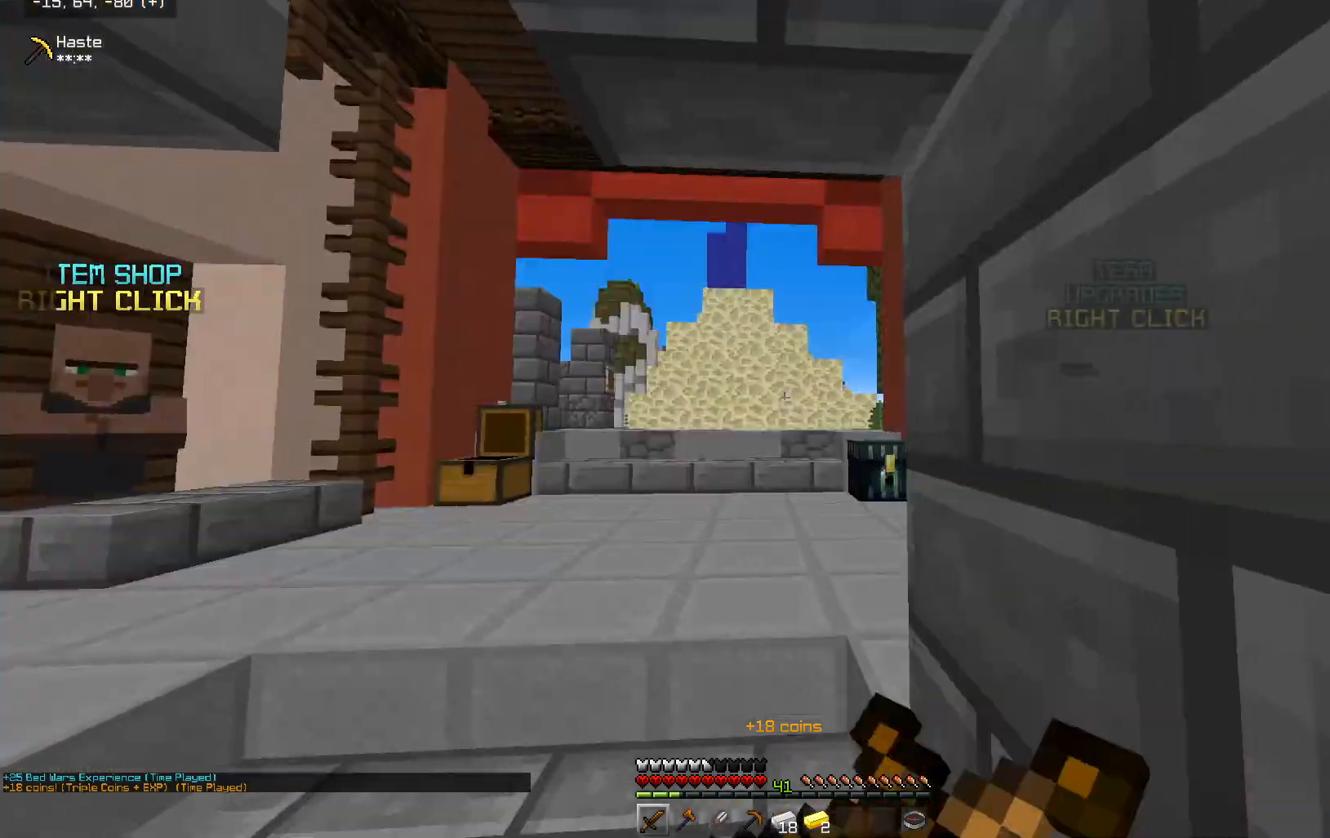
{"keys": ["a"], "mouse": ["left", "right"], "events": [[83, "mouse_left", "up"], [83, "mouse_right", "up"], [133, "mouse_left", "down"], [133, "mouse_right", "down"], [233, "a", "up"], [233, "mouse_right", "up"], [283, "mouse_right", "down"], [383, "mouse_right", "up"], [383, "w", "up"], [433, "mouse_right", "down"], [483, "a", "down"]]}
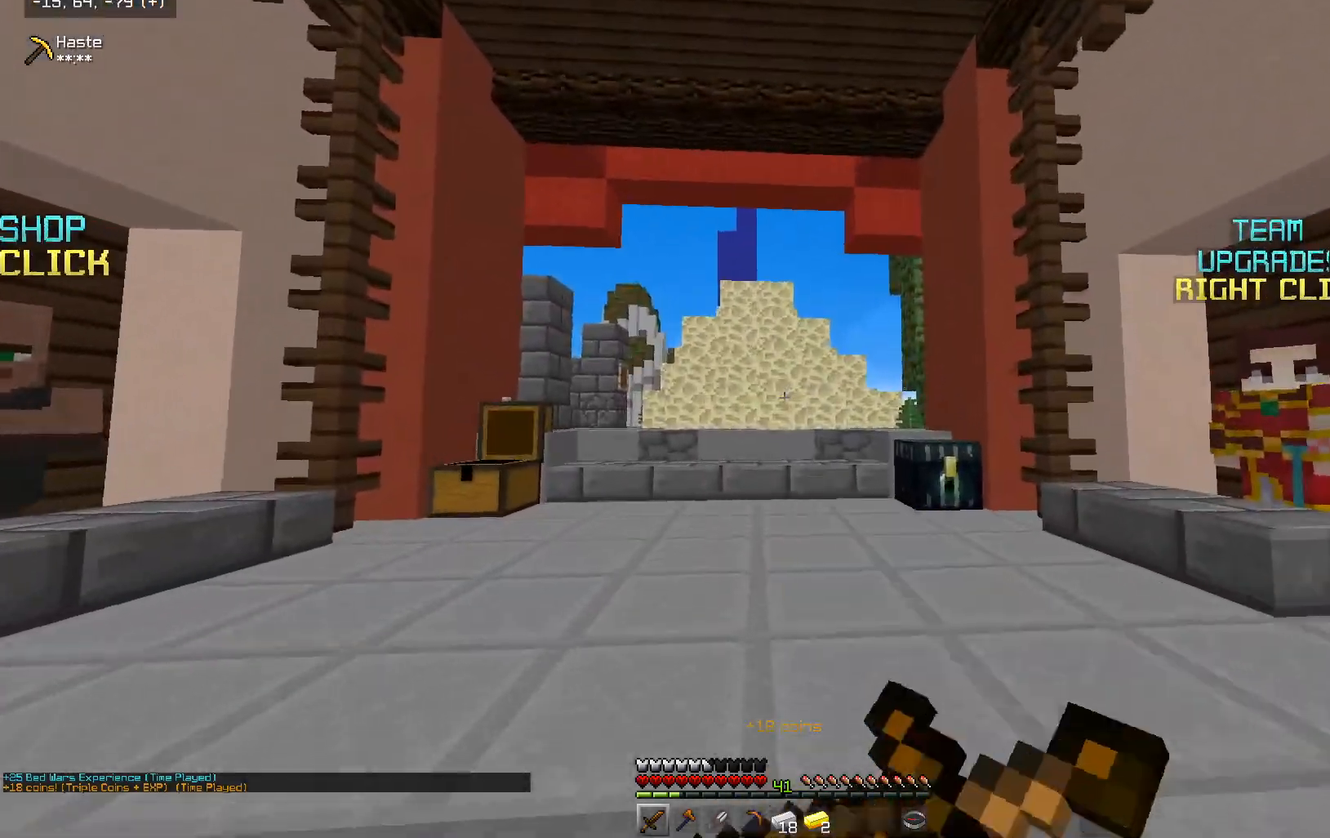
{"keys": [], "mouse": [], "events": [[433, "mouse_left", "up"], [483, "a", "up"], [483, "mouse_right", "up"]]}
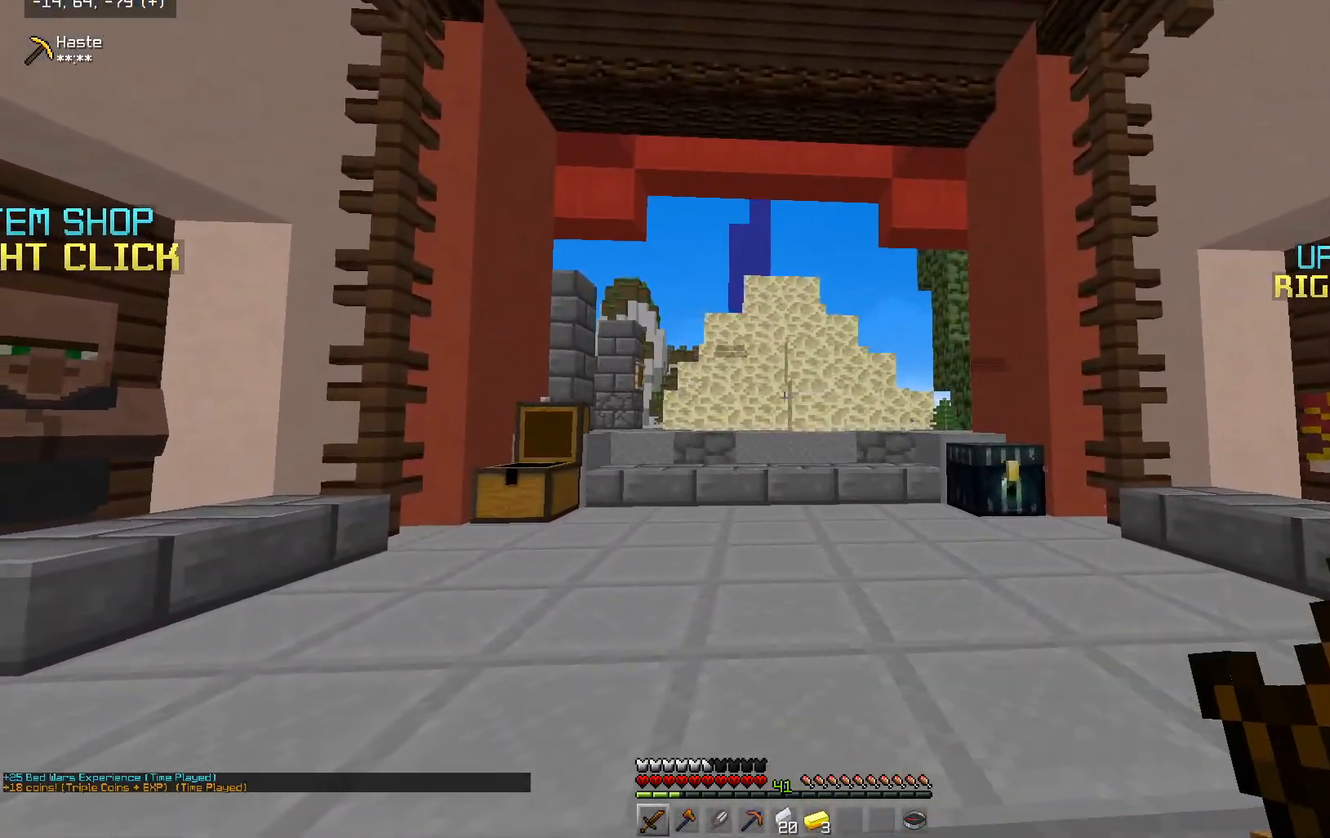
{"keys": ["space", "w"], "mouse": [], "events": [[83, "w", "down"], [183, "space", "down"]]}
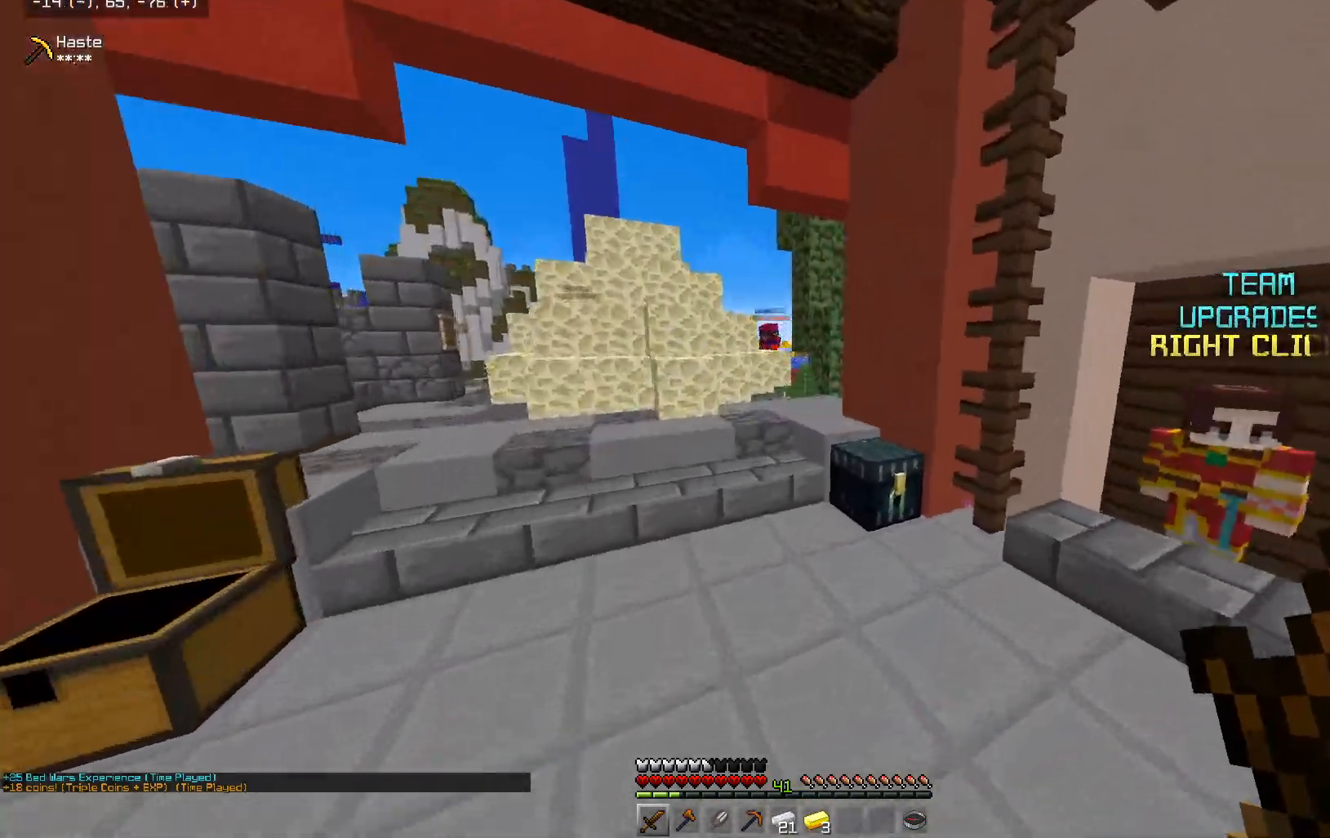
{"keys": ["space", "w"], "mouse": ["left"], "events": [[83, "mouse_left", "down"]]}
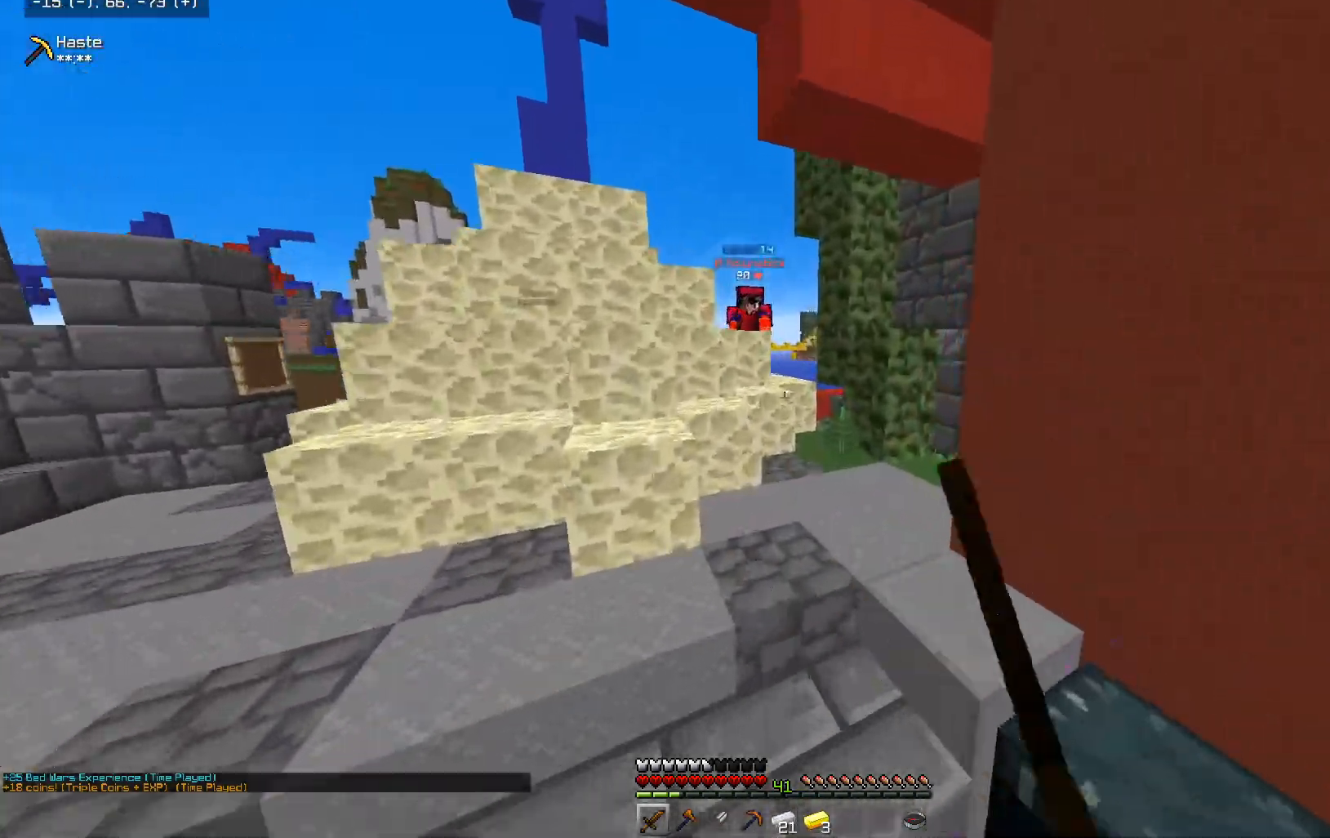
{"keys": ["a", "d", "w"], "mouse": ["left"], "events": [[83, "d", "down"], [83, "space", "up"], [133, "mouse_left", "up"], [133, "space", "down"], [183, "mouse_left", "down"], [283, "mouse_left", "up"], [383, "d", "up"], [383, "space", "up"], [433, "a", "down"], [433, "mouse_left", "down"], [483, "d", "down"]]}
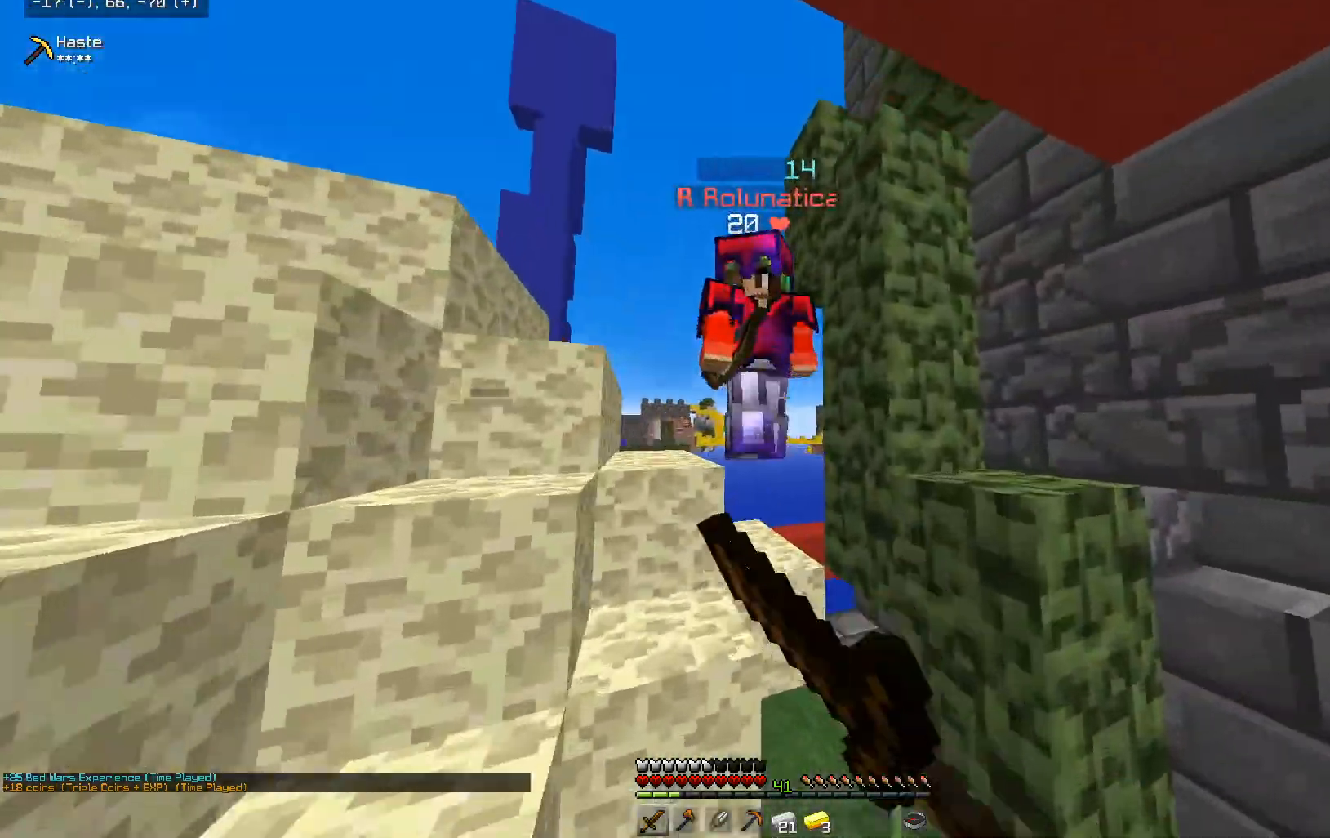
{"keys": ["d", "w"], "mouse": [], "events": [[33, "mouse_left", "up"], [133, "d", "up"], [233, "mouse_left", "down"], [233, "w", "up"], [383, "a", "up"], [383, "d", "down"], [383, "w", "down"], [483, "mouse_left", "up"]]}
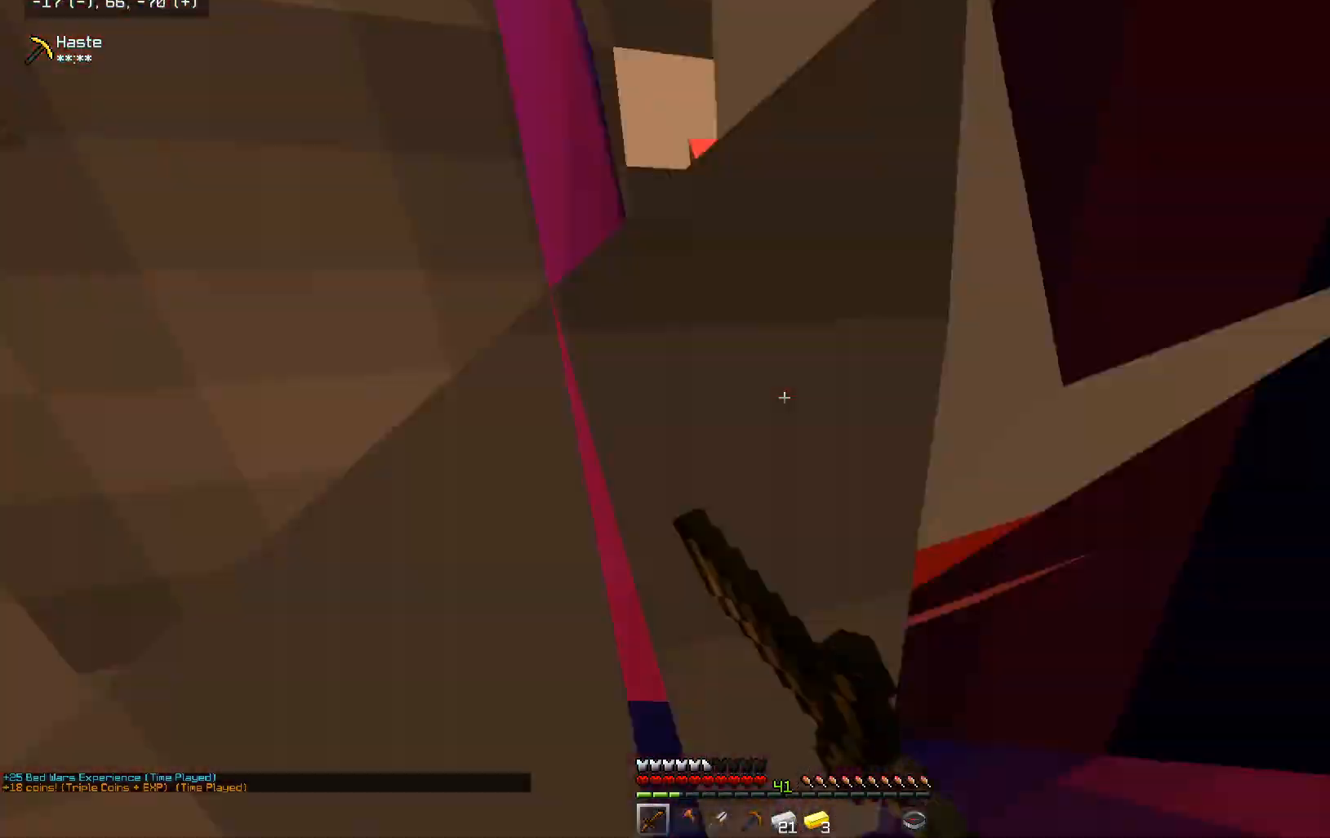
{"keys": ["a", "w"], "mouse": ["left", "right"], "events": [[33, "mouse_left", "down"], [50, "w", "up"], [100, "d", "up"], [133, "mouse_left", "up"], [133, "s", "down"], [333, "a", "down"], [383, "s", "up"], [433, "w", "down"], [483, "mouse_left", "down"], [483, "mouse_right", "down"]]}
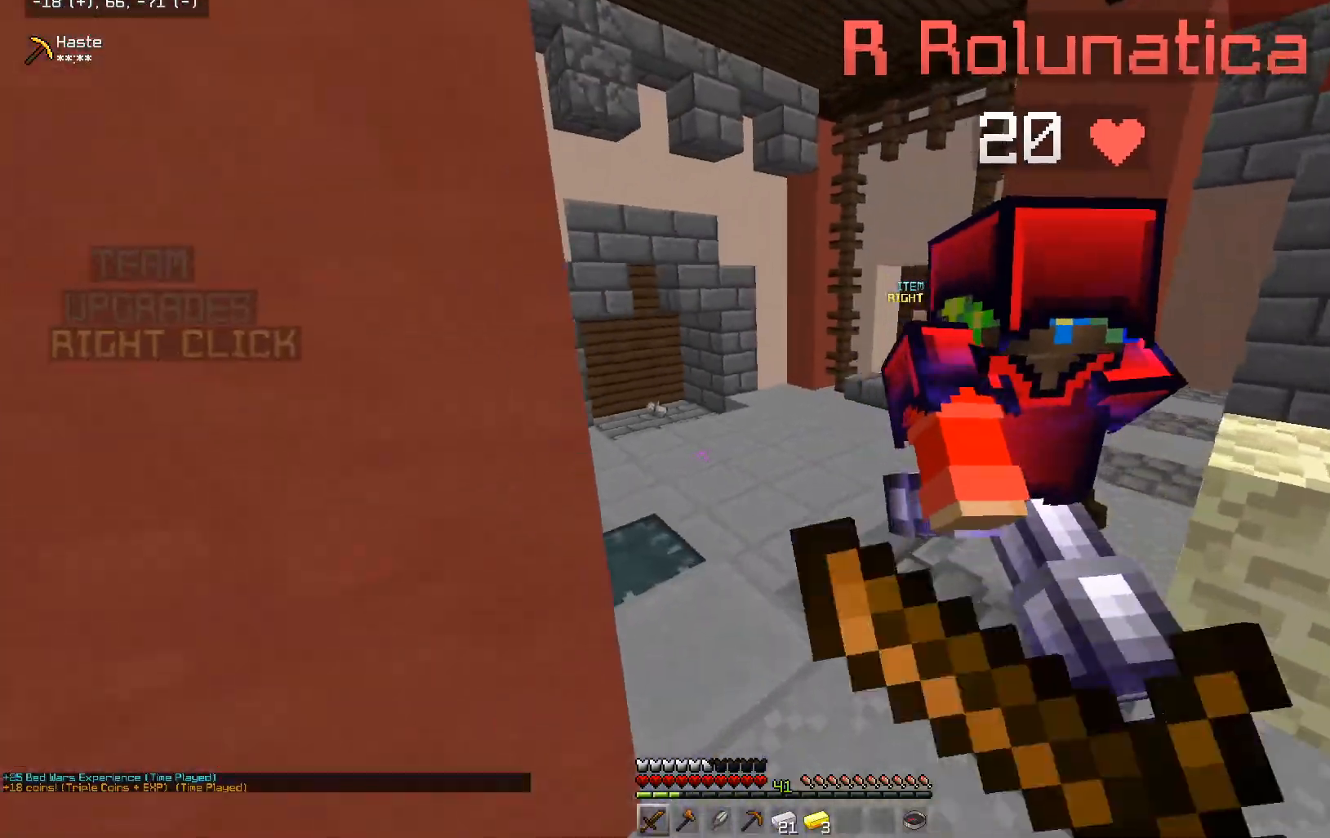
{"keys": ["a", "w"], "mouse": ["left", "right"], "events": [[83, "mouse_left", "up"], [83, "mouse_right", "up"], [133, "a", "up"], [133, "mouse_left", "down"], [133, "mouse_right", "down"], [233, "a", "down"]]}
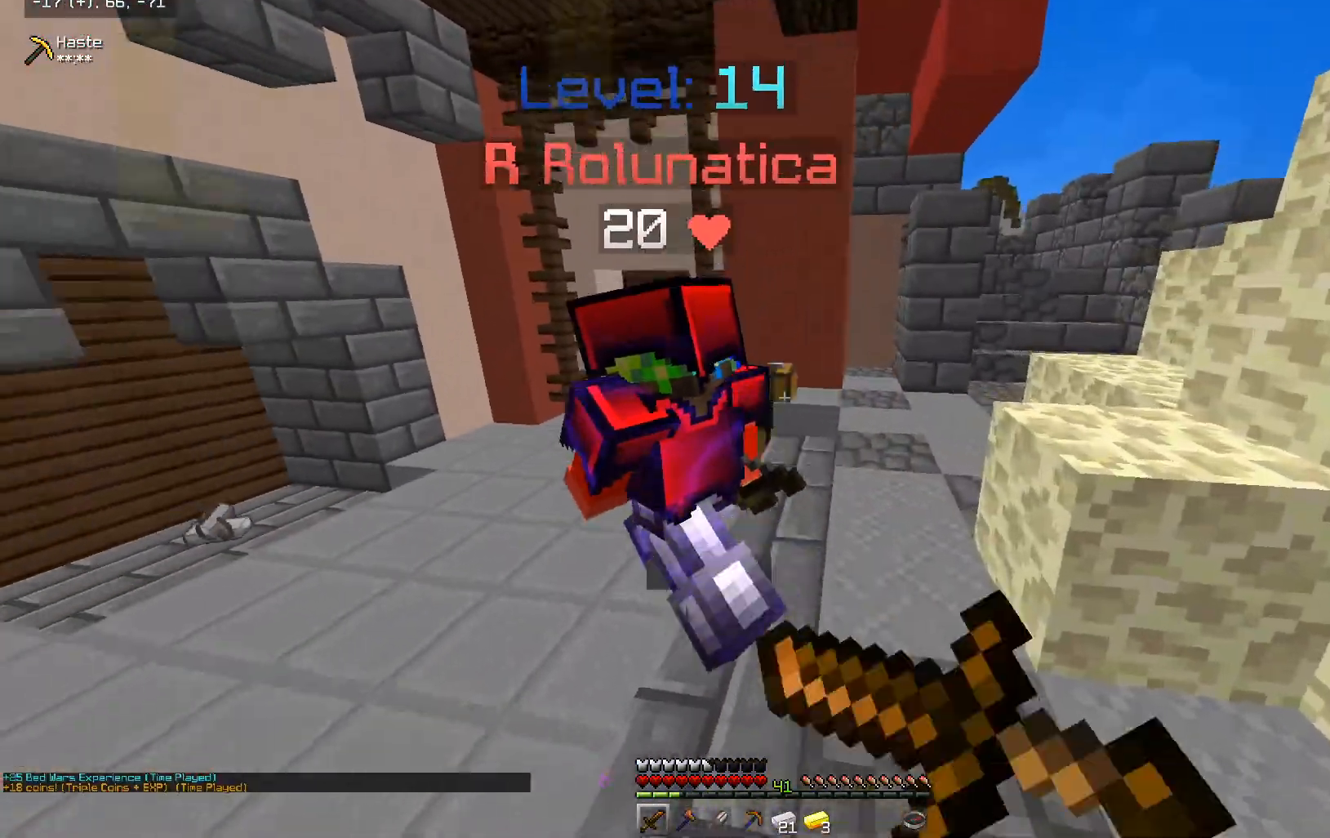
{"keys": ["a", "space", "w"], "mouse": [], "events": [[17, "w", "up"], [83, "w", "down"], [233, "mouse_left", "up"], [233, "mouse_right", "up"], [483, "space", "down"]]}
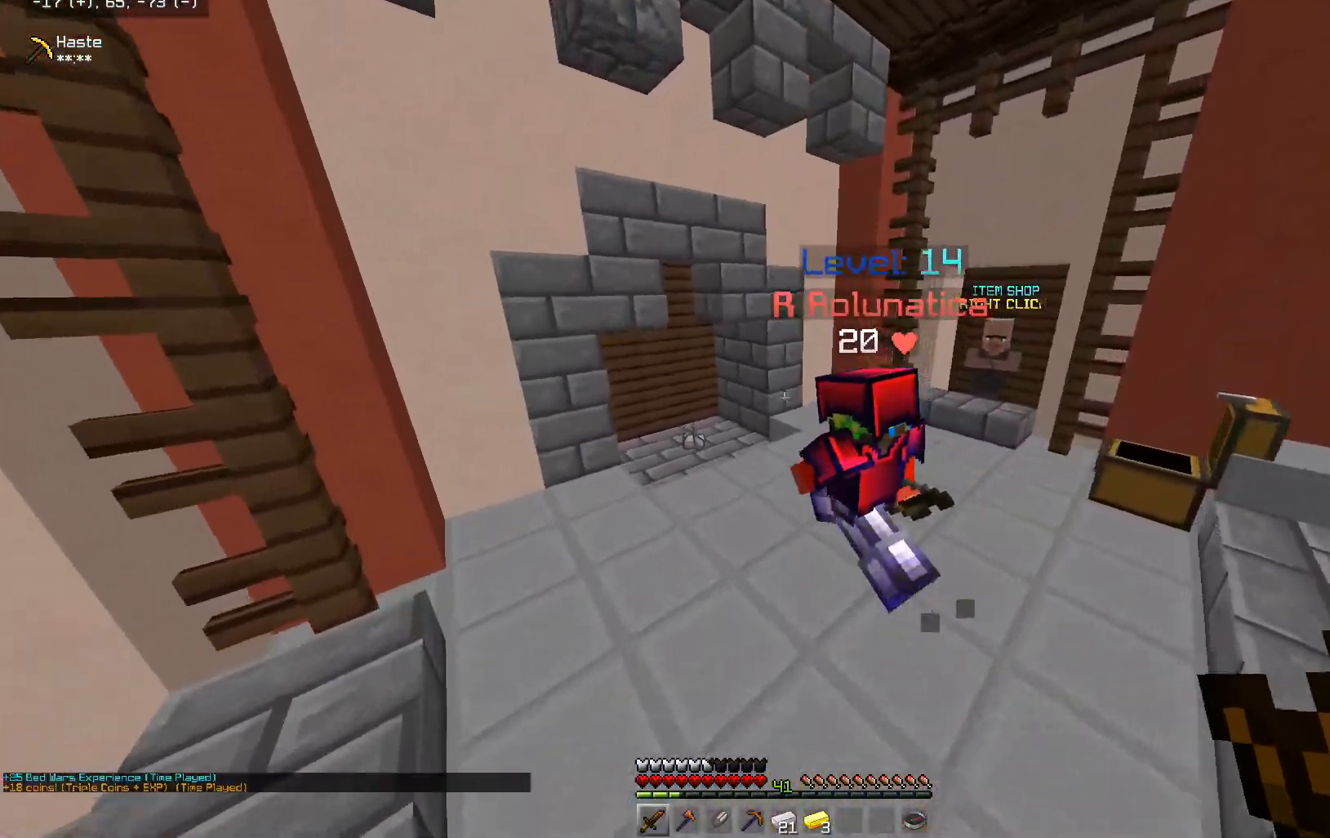
{"keys": ["w"], "mouse": [], "events": [[83, "a", "up"], [433, "space", "up"]]}
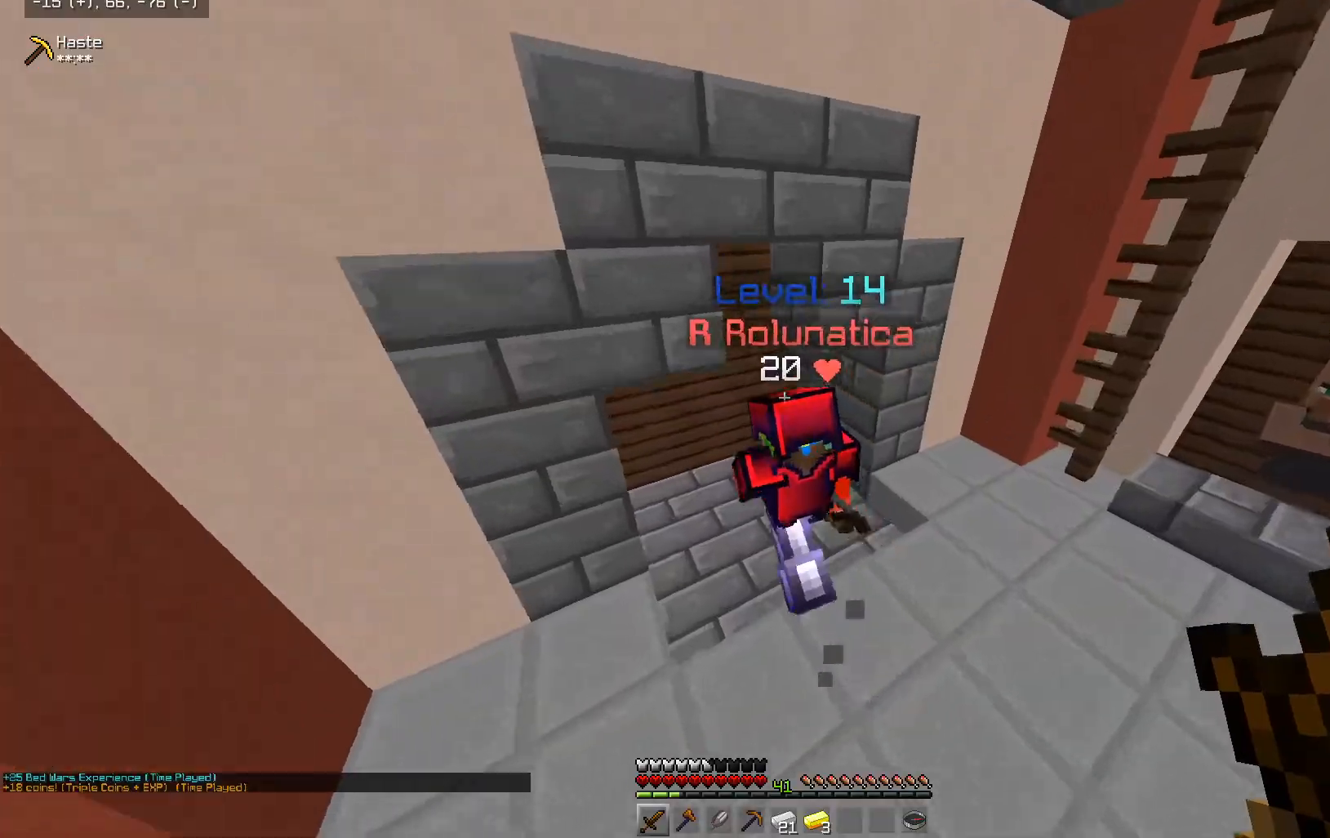
{"keys": ["a", "w"], "mouse": [], "events": [[83, "a", "down"], [383, "a", "up"], [483, "a", "down"]]}